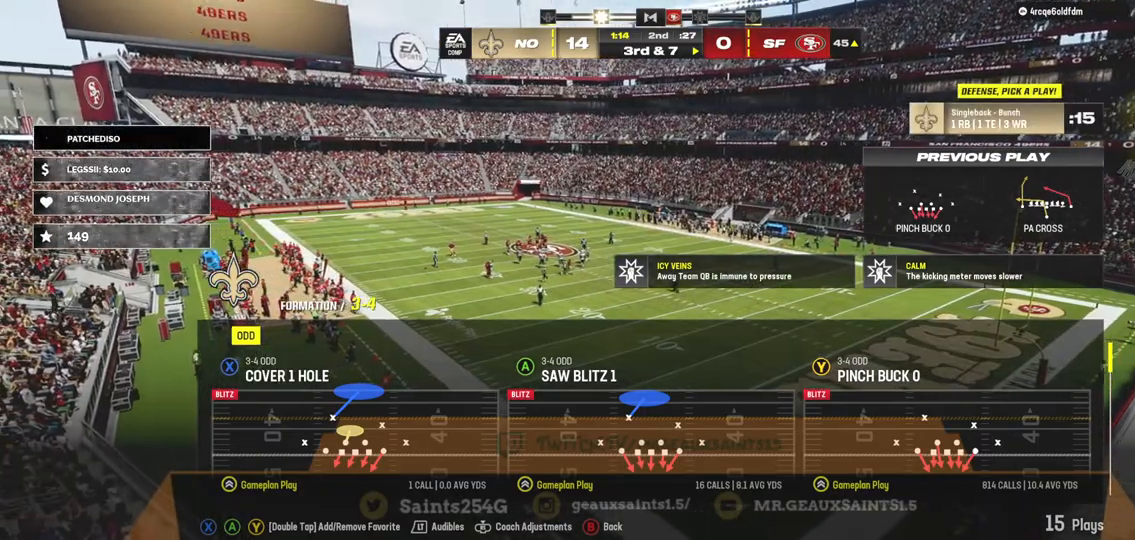
Gameplay with a controller (Xbox layout); each line is a JSON object with the inputs held at the frame after it (dt_ms = milliseconds from this image to that frame). "events" lists button and stick changes between this image and that frame as [ms after this image, input, new state], when the widget could be followed in between. Not read: L3.
{"dt_ms": 500, "buttons": [], "left_stick": "center", "right_stick": "center", "events": [[167, "Y", "down"], [267, "Y", "up"]]}
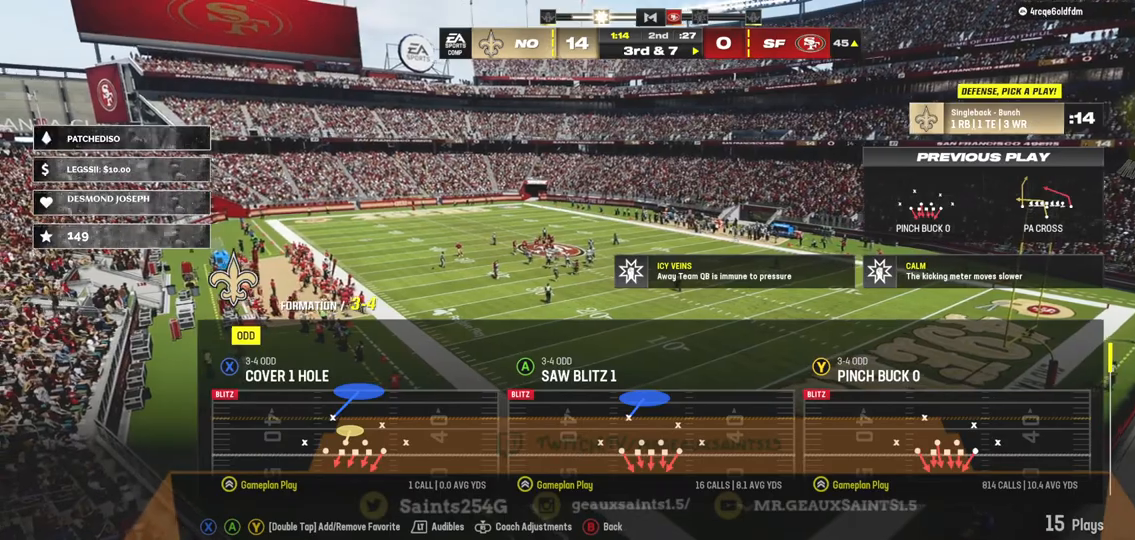
{"dt_ms": 500, "buttons": [], "left_stick": "center", "right_stick": "center", "events": []}
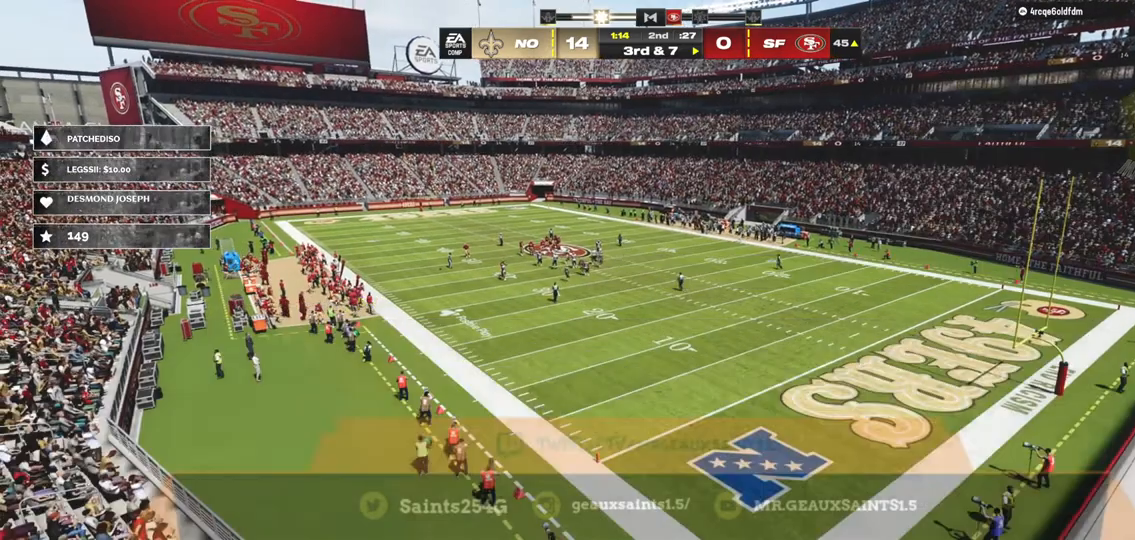
{"dt_ms": 500, "buttons": [], "left_stick": "center", "right_stick": "center", "events": []}
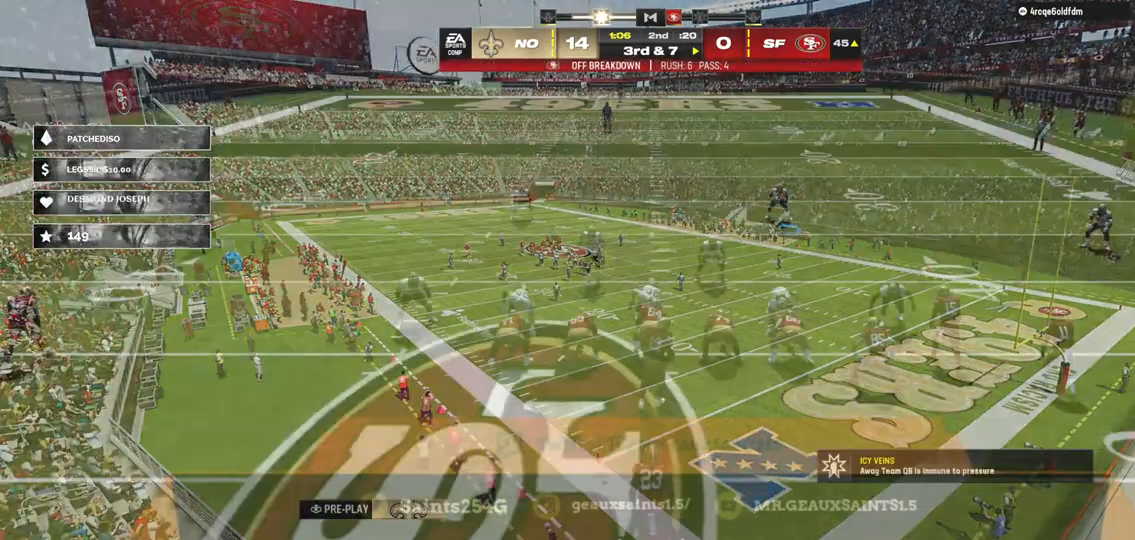
{"dt_ms": 500, "buttons": [], "left_stick": "center", "right_stick": "center", "events": []}
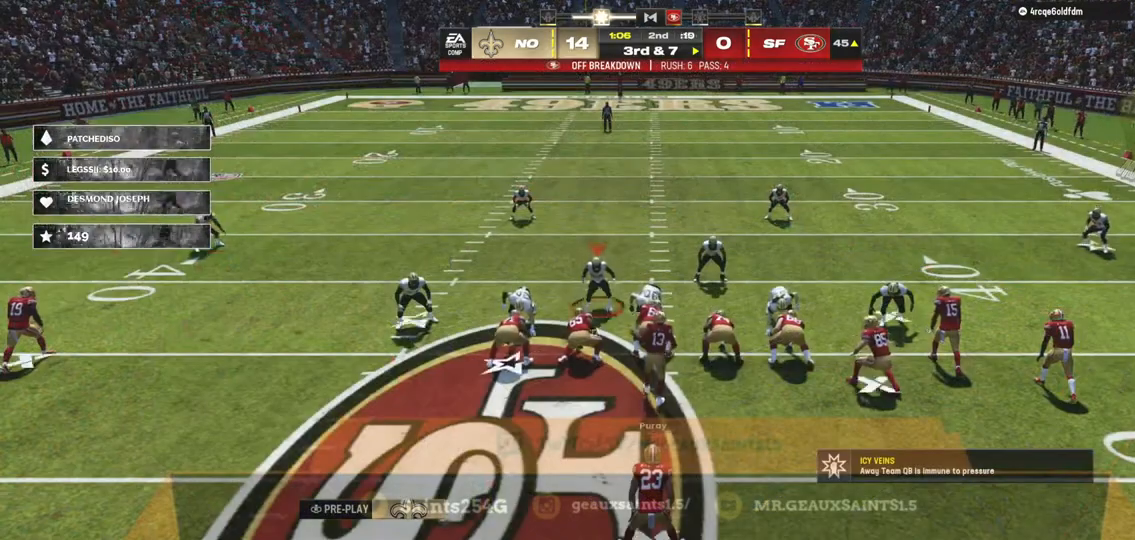
{"dt_ms": 500, "buttons": [], "left_stick": "center", "right_stick": "center", "events": []}
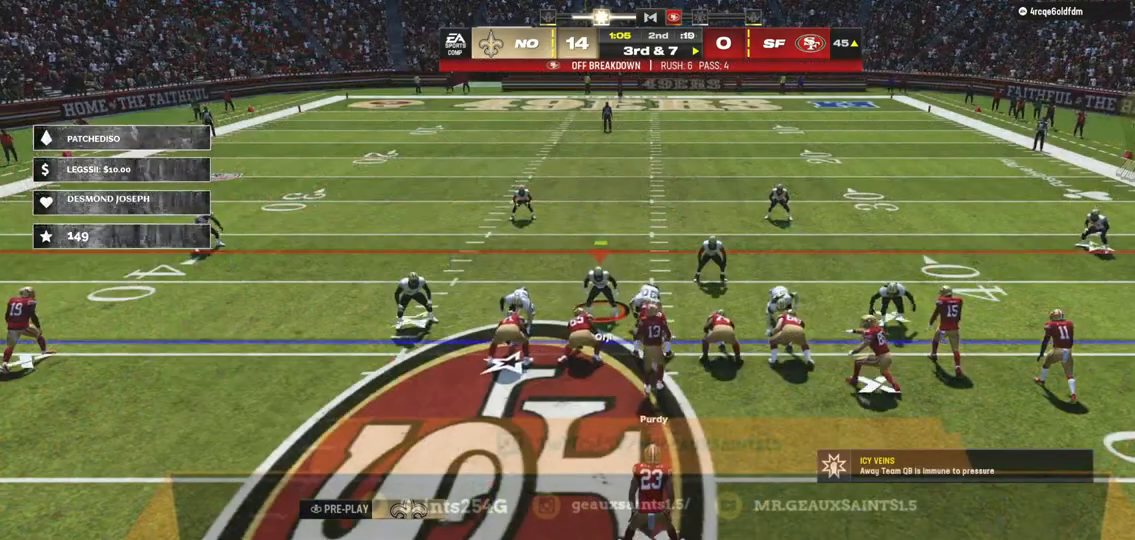
{"dt_ms": 500, "buttons": [], "left_stick": "center", "right_stick": "center", "events": []}
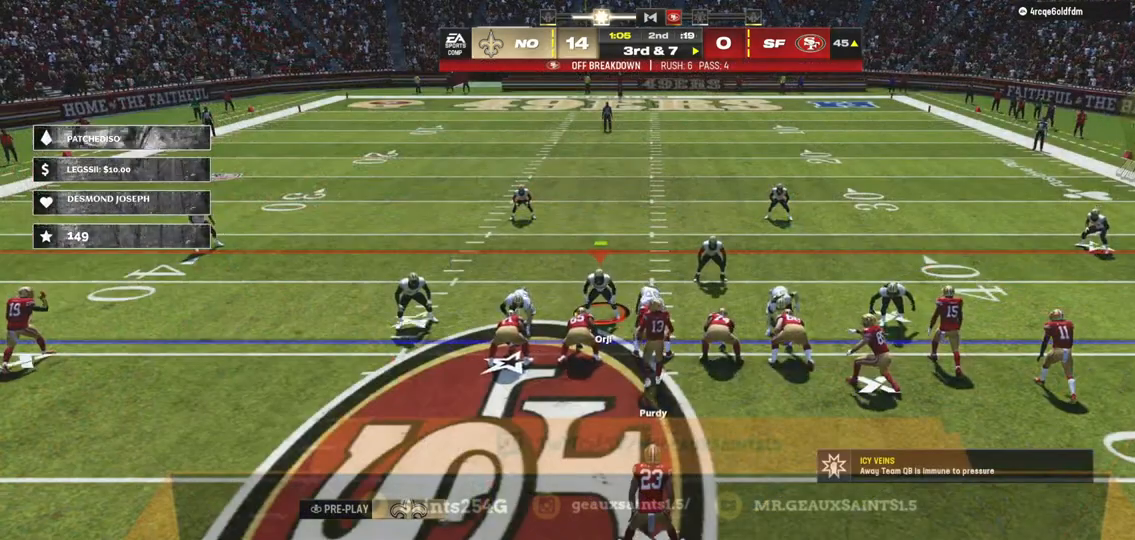
{"dt_ms": 500, "buttons": [], "left_stick": "center", "right_stick": "center", "events": []}
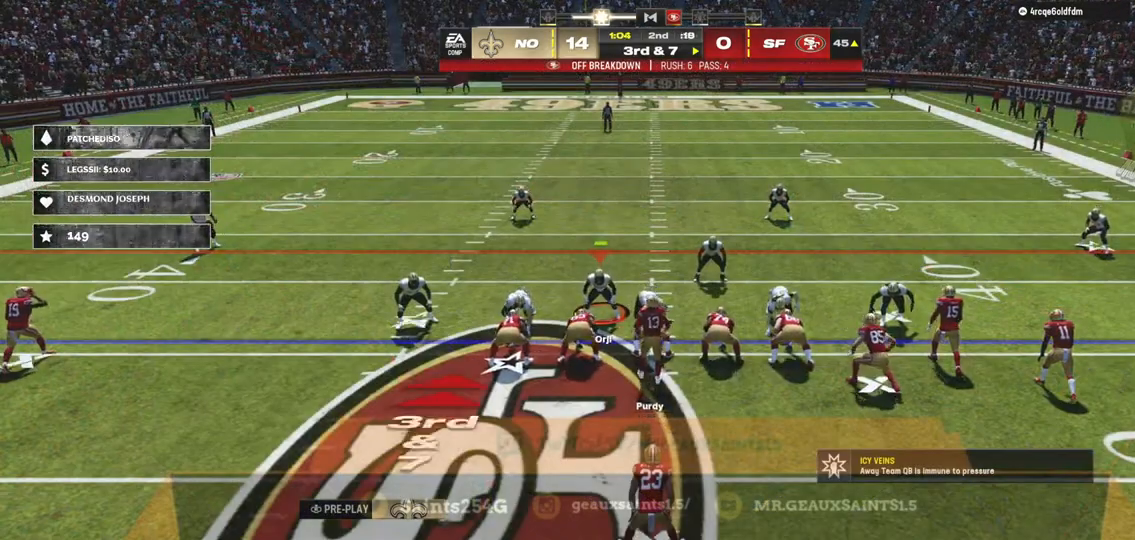
{"dt_ms": 500, "buttons": [], "left_stick": "center", "right_stick": "center", "events": [[67, "DPAD_LEFT", "down"], [133, "DPAD_LEFT", "up"], [367, "DPAD_DOWN", "down"], [500, "DPAD_DOWN", "up"]]}
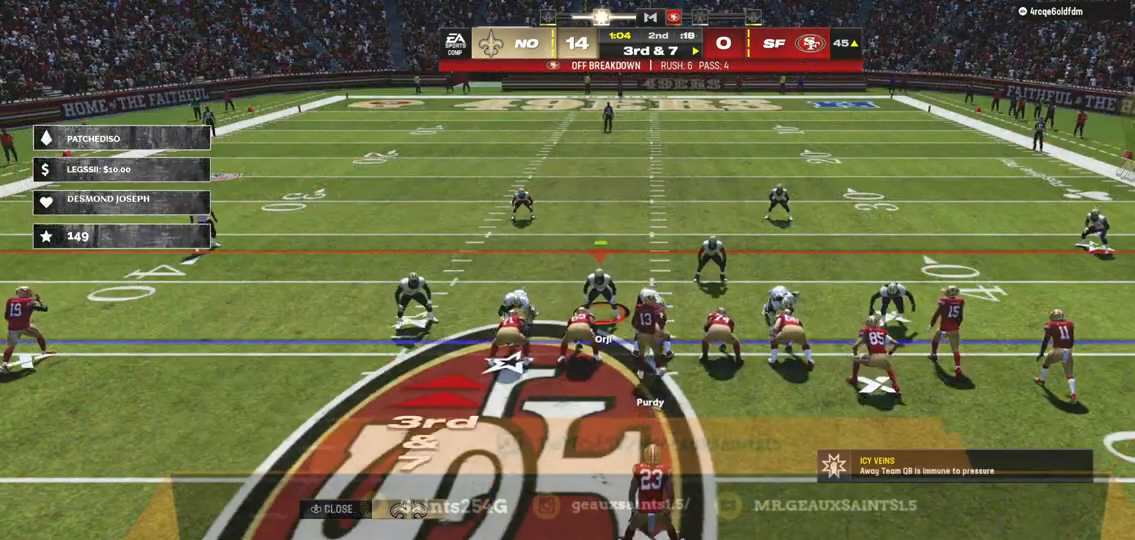
{"dt_ms": 500, "buttons": ["DPAD_UP"], "left_stick": "center", "right_stick": "center", "events": [[200, "DPAD_RIGHT", "down"], [300, "DPAD_RIGHT", "up"], [367, "DPAD_UP", "down"]]}
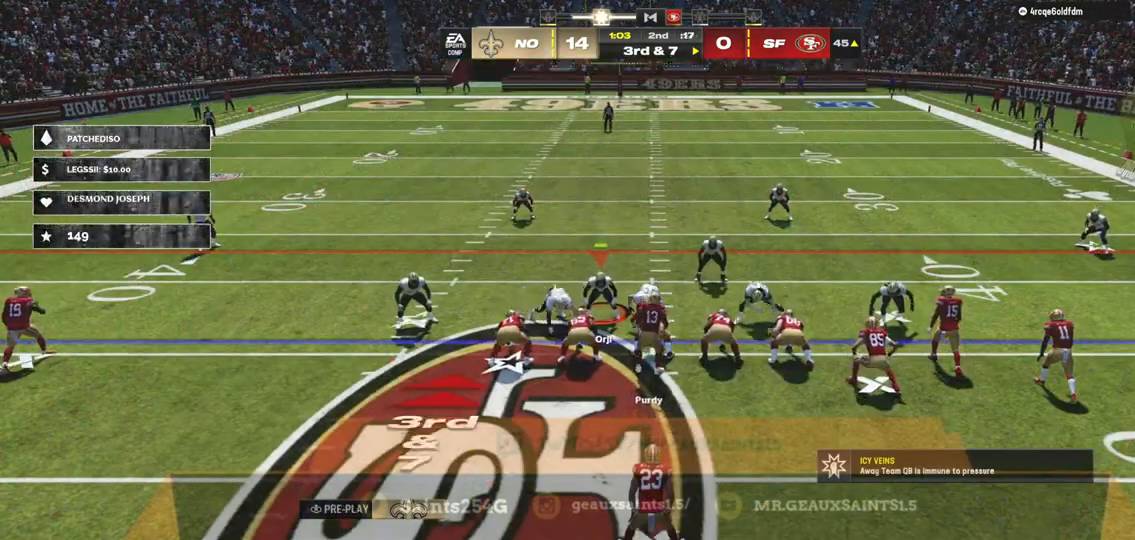
{"dt_ms": 500, "buttons": [], "left_stick": "center", "right_stick": "center", "events": [[33, "DPAD_UP", "up"], [233, "R1", "down"], [367, "R1", "up"], [433, "R1", "down"], [500, "R1", "up"]]}
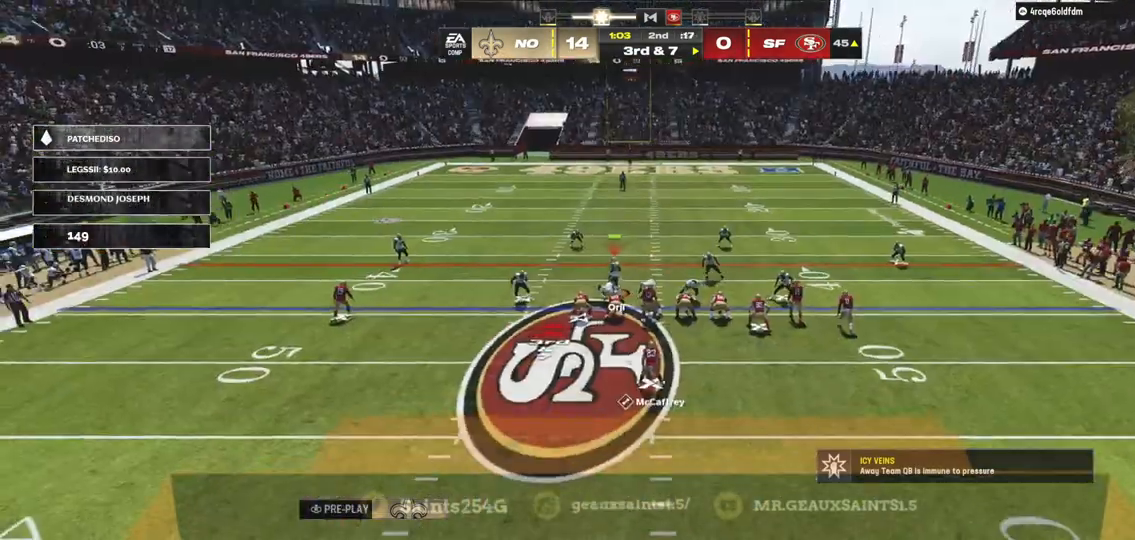
{"dt_ms": 500, "buttons": ["R2"], "left_stick": "center", "right_stick": "center", "events": [[133, "R2", "down"]]}
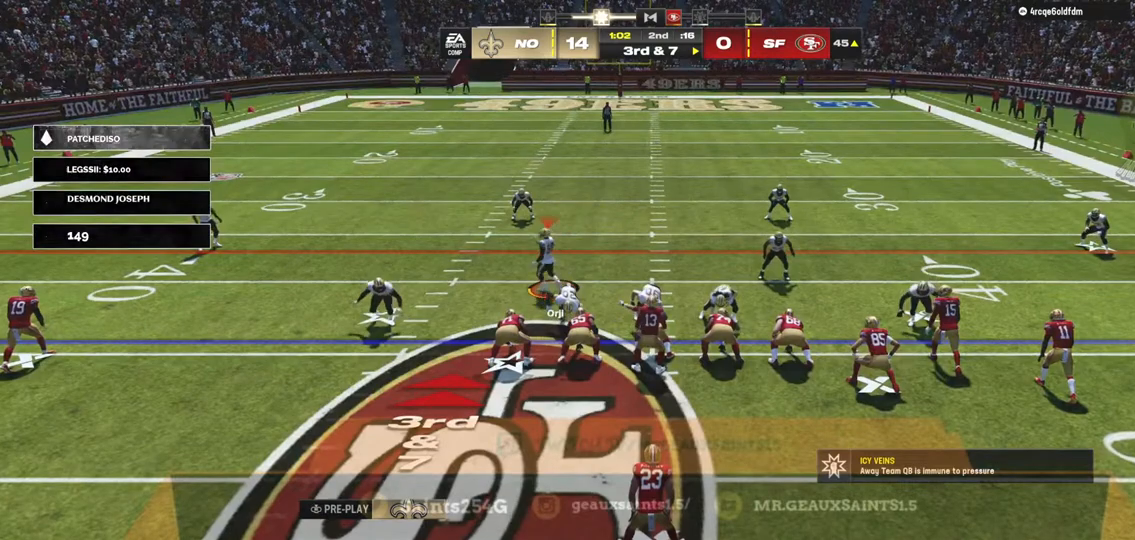
{"dt_ms": 1000, "buttons": [], "left_stick": "right", "right_stick": "center"}
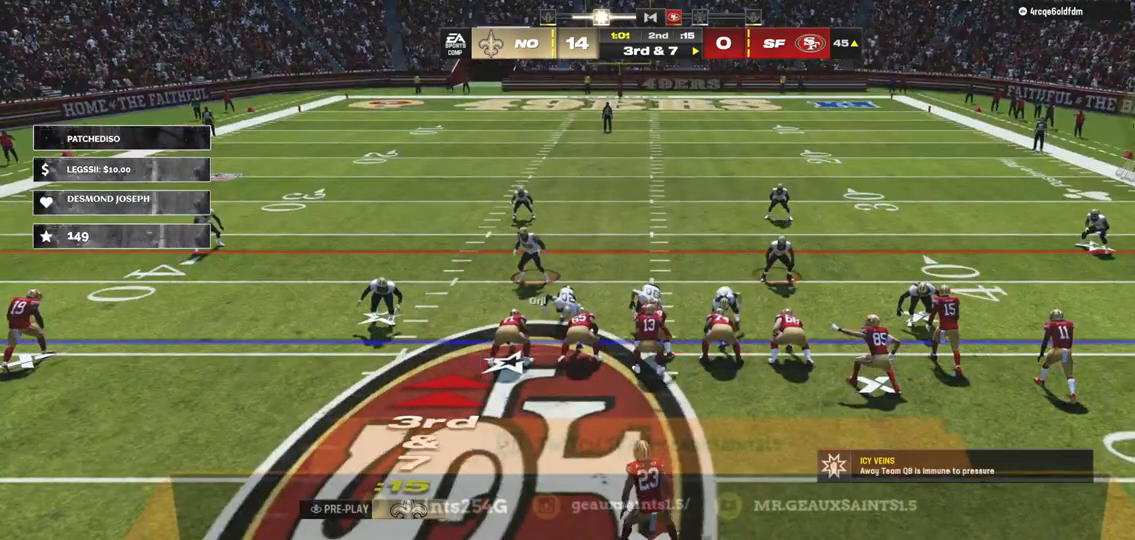
{"dt_ms": 500, "buttons": [], "left_stick": "center", "right_stick": "center", "events": [[33, "left_stick", "center"], [300, "B", "down"], [333, "left_stick", "left"], [467, "B", "up"], [500, "left_stick", "center"]]}
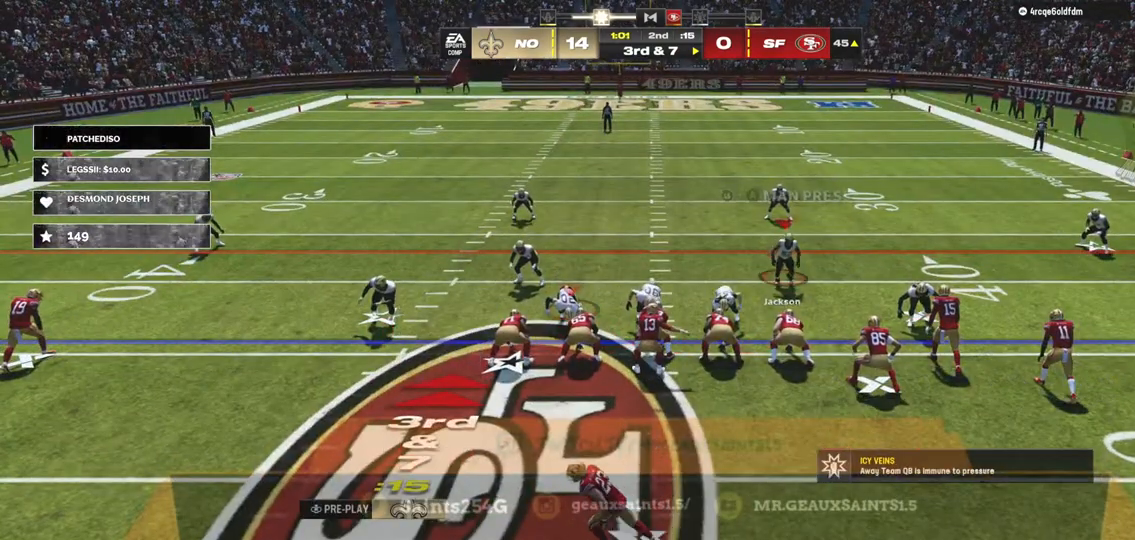
{"dt_ms": 500, "buttons": ["B"], "left_stick": "up", "right_stick": "center", "events": [[367, "B", "down"], [400, "left_stick", "up"]]}
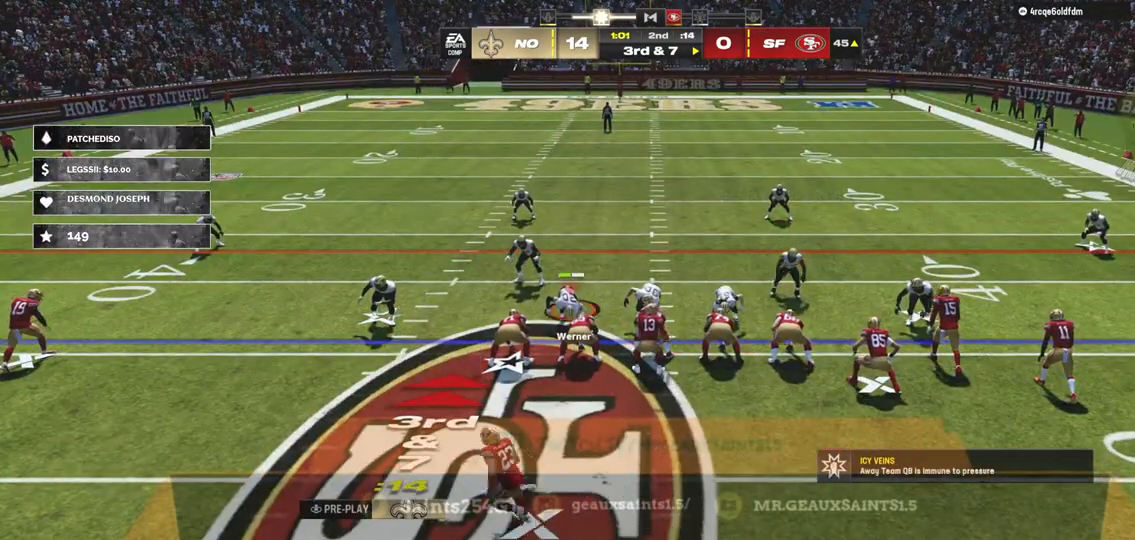
{"dt_ms": 500, "buttons": [], "left_stick": "center", "right_stick": "center", "events": [[33, "B", "up"], [33, "left_stick", "center"]]}
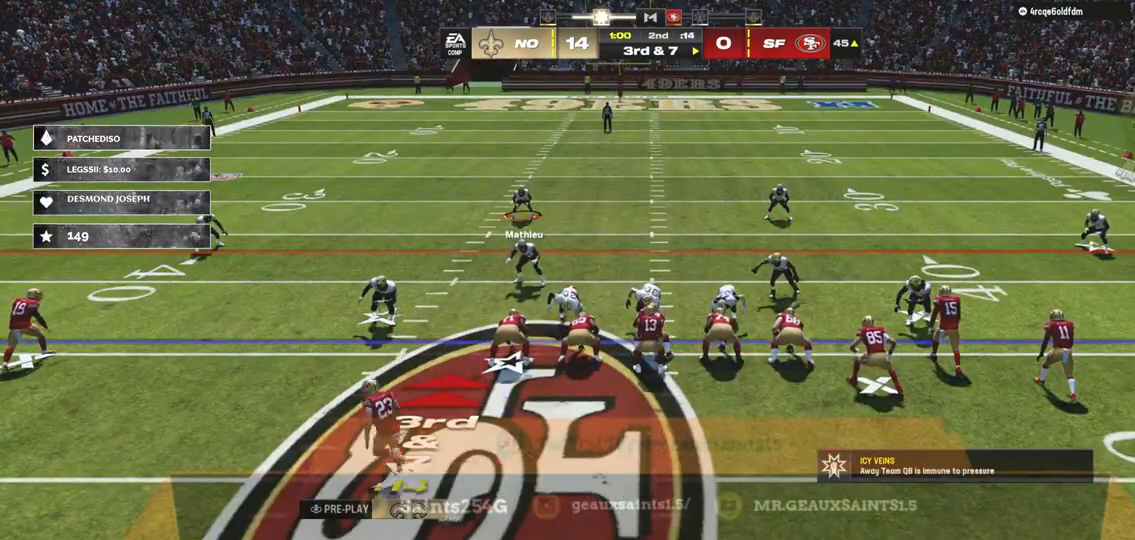
{"dt_ms": 500, "buttons": [], "left_stick": "center", "right_stick": "center", "events": [[133, "B", "down"], [133, "left_stick", "down"], [267, "B", "up"], [300, "left_stick", "center"]]}
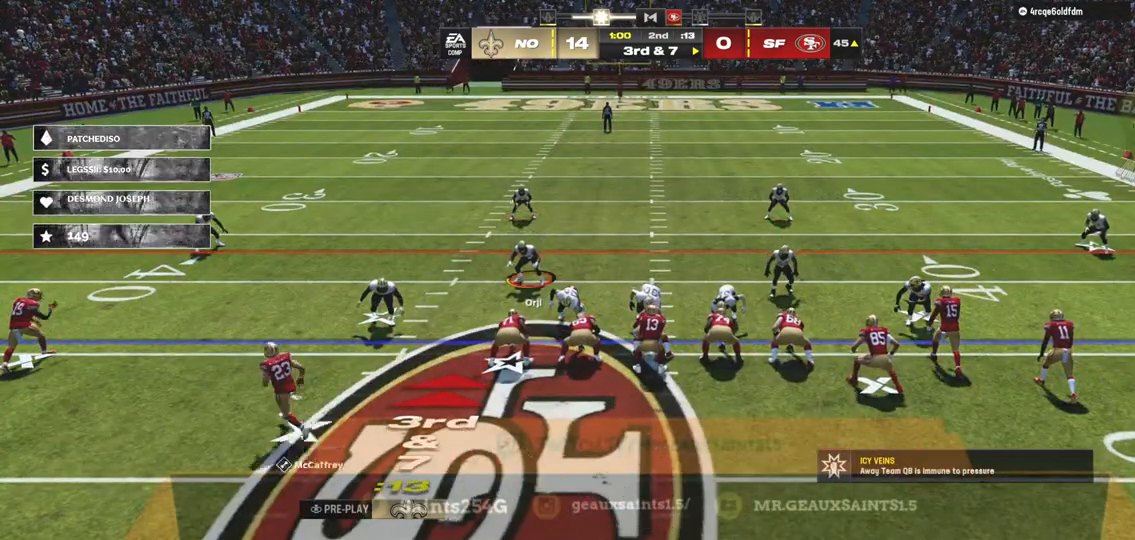
{"dt_ms": 500, "buttons": ["R2"], "left_stick": "center", "right_stick": "center", "events": [[433, "R2", "down"]]}
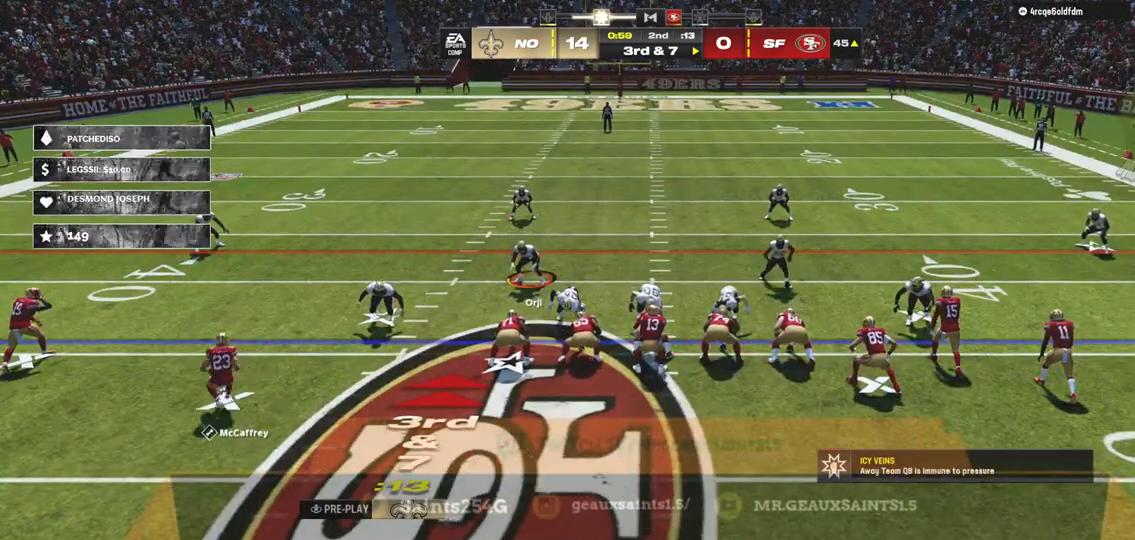
{"dt_ms": 500, "buttons": ["R2"], "left_stick": "center", "right_stick": "center"}